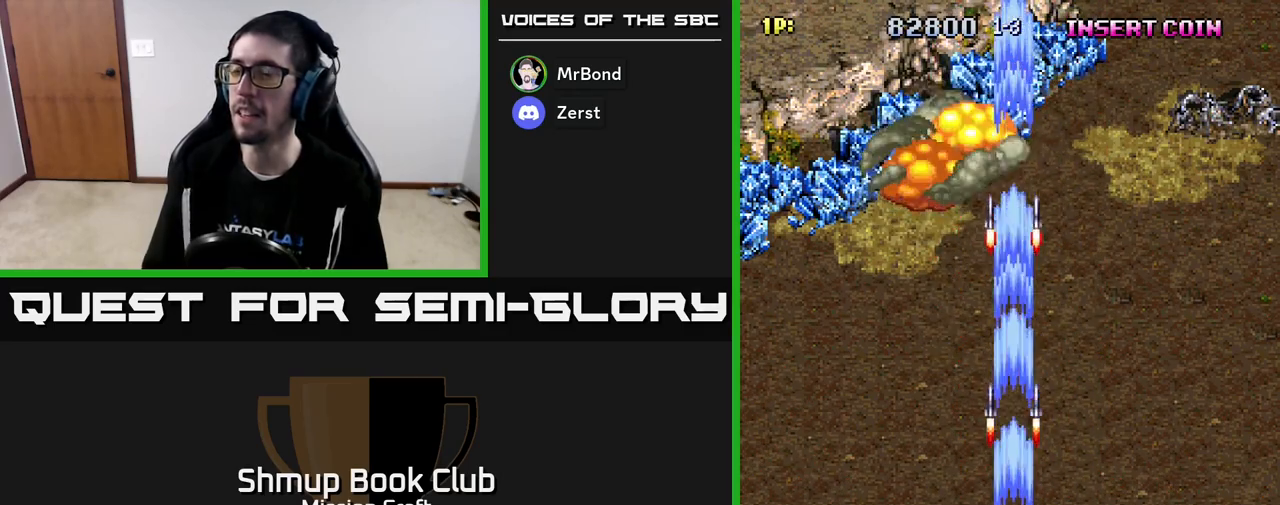
Gameplay with a controller (Xbox layout); each line is a JSON object with the inputs held at the frame after it. "events" lists button and stick changes between this image and that frame as [ms after this image, input, new state], when the widget could be followed in between. Not read: right_stick.
{"buttons": ["R2", "DPAD_UP", "DPAD_LEFT"], "left_stick": "center", "events": [[200, "DPAD_DOWN", "up"], [217, "DPAD_LEFT", "down"], [383, "DPAD_UP", "down"]]}
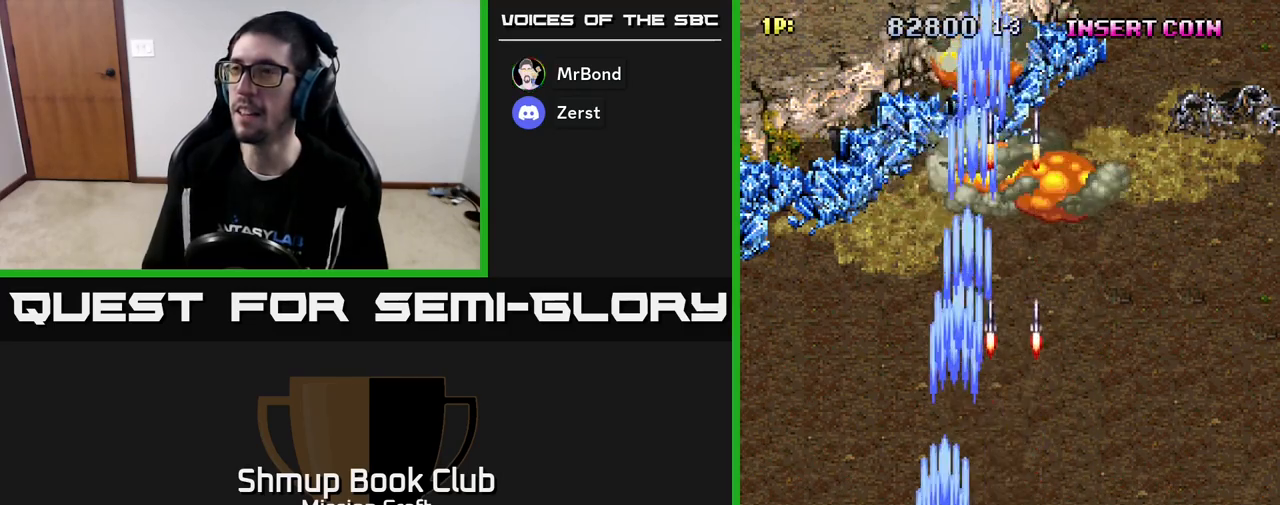
{"buttons": ["R2", "DPAD_RIGHT"], "left_stick": "center", "events": [[67, "DPAD_LEFT", "up"], [133, "DPAD_UP", "up"], [150, "DPAD_RIGHT", "down"]]}
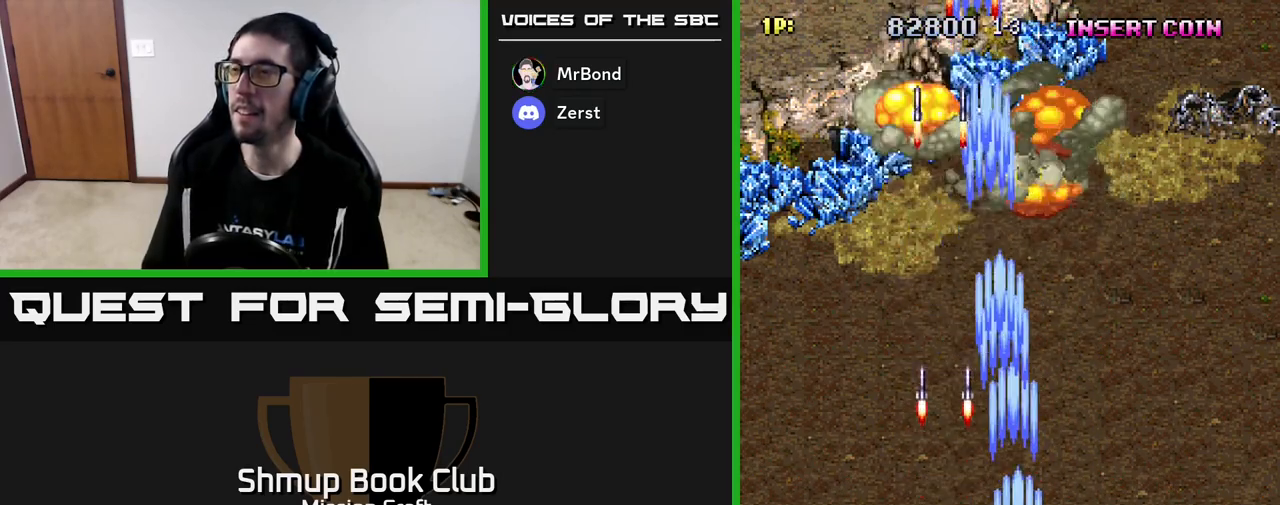
{"buttons": ["DPAD_RIGHT"], "left_stick": "center", "events": [[200, "R2", "up"]]}
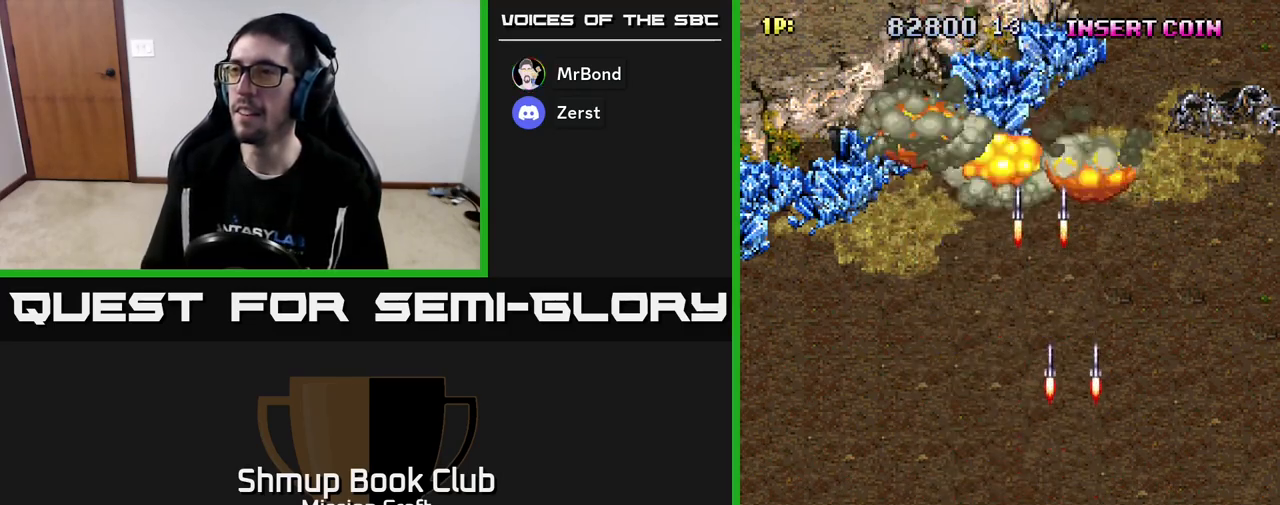
{"buttons": ["DPAD_LEFT"], "left_stick": "center", "events": [[100, "DPAD_DOWN", "down"], [117, "DPAD_RIGHT", "up"], [417, "DPAD_DOWN", "up"], [433, "DPAD_LEFT", "down"]]}
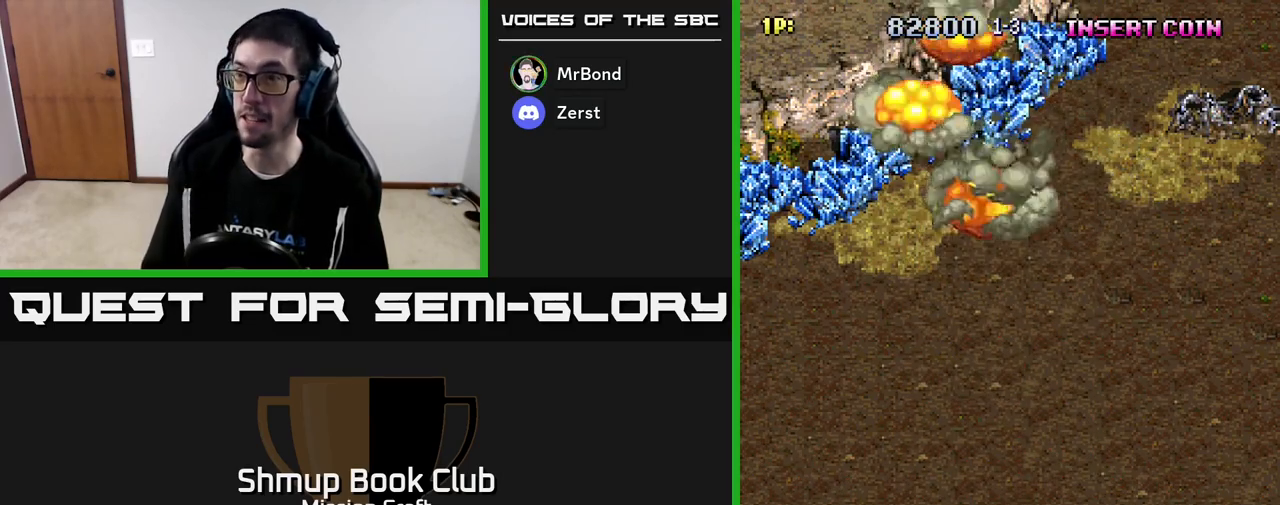
{"buttons": [], "left_stick": "center", "events": [[150, "DPAD_LEFT", "up"]]}
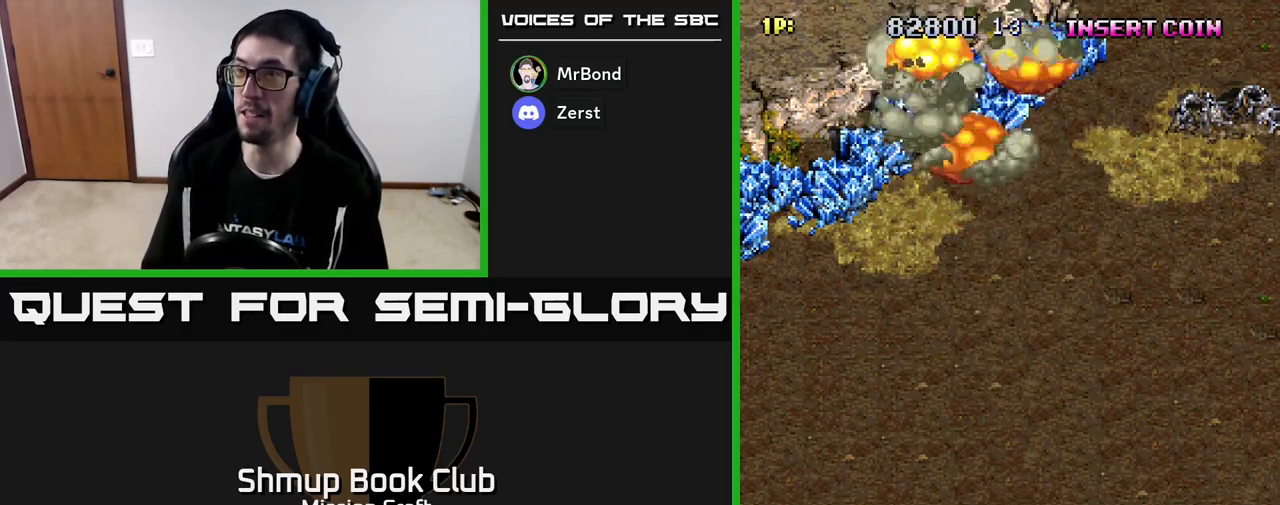
{"buttons": ["DPAD_LEFT"], "left_stick": "center", "events": [[117, "DPAD_LEFT", "down"], [233, "DPAD_UP", "down"], [483, "DPAD_UP", "up"]]}
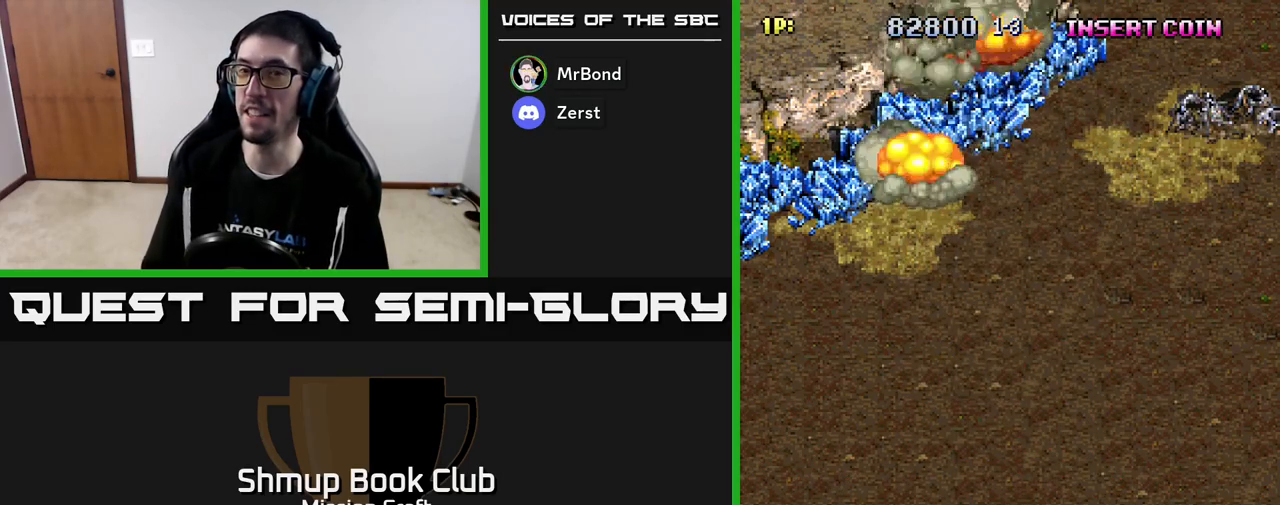
{"buttons": ["DPAD_DOWN"], "left_stick": "center", "events": [[433, "DPAD_LEFT", "up"], [450, "DPAD_DOWN", "down"]]}
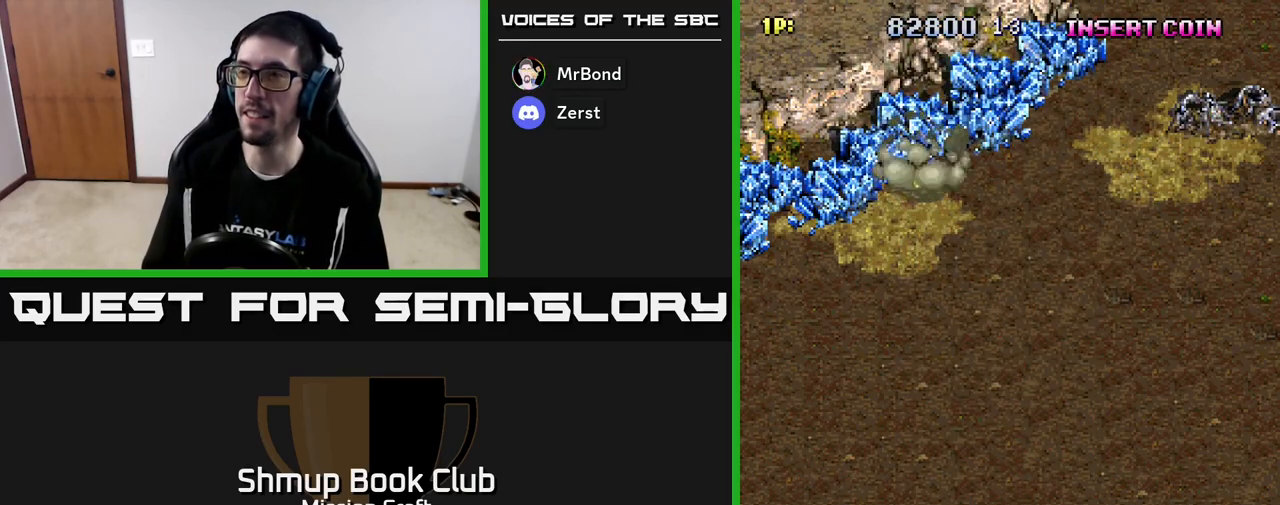
{"buttons": [], "left_stick": "center", "events": [[50, "DPAD_RIGHT", "down"], [133, "DPAD_DOWN", "up"], [300, "DPAD_RIGHT", "up"]]}
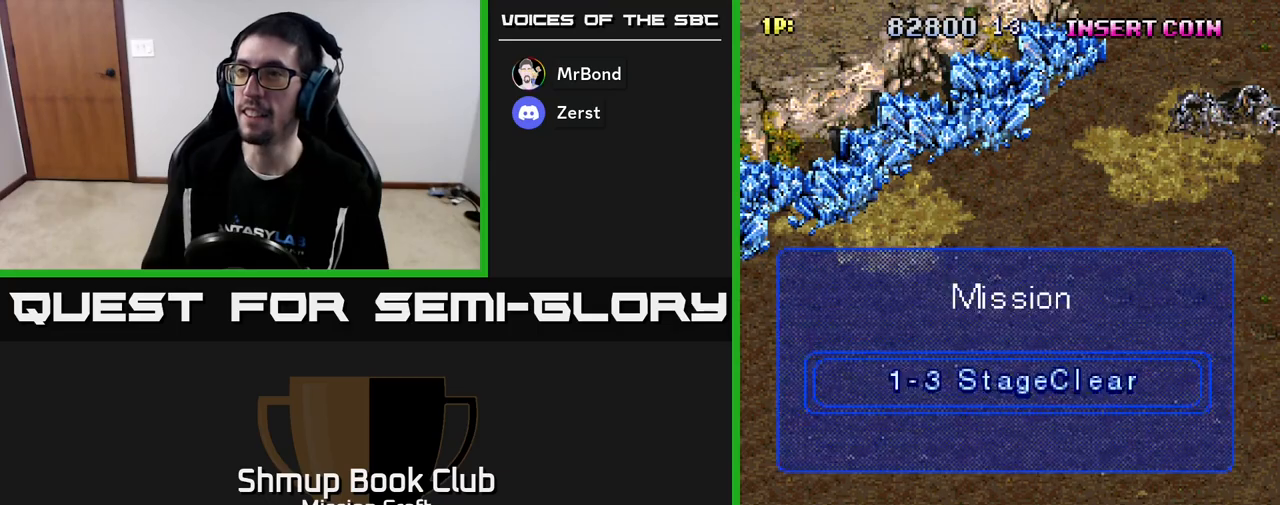
{"buttons": ["DPAD_UP", "DPAD_RIGHT"], "left_stick": "center", "events": [[333, "DPAD_UP", "down"], [483, "DPAD_RIGHT", "down"]]}
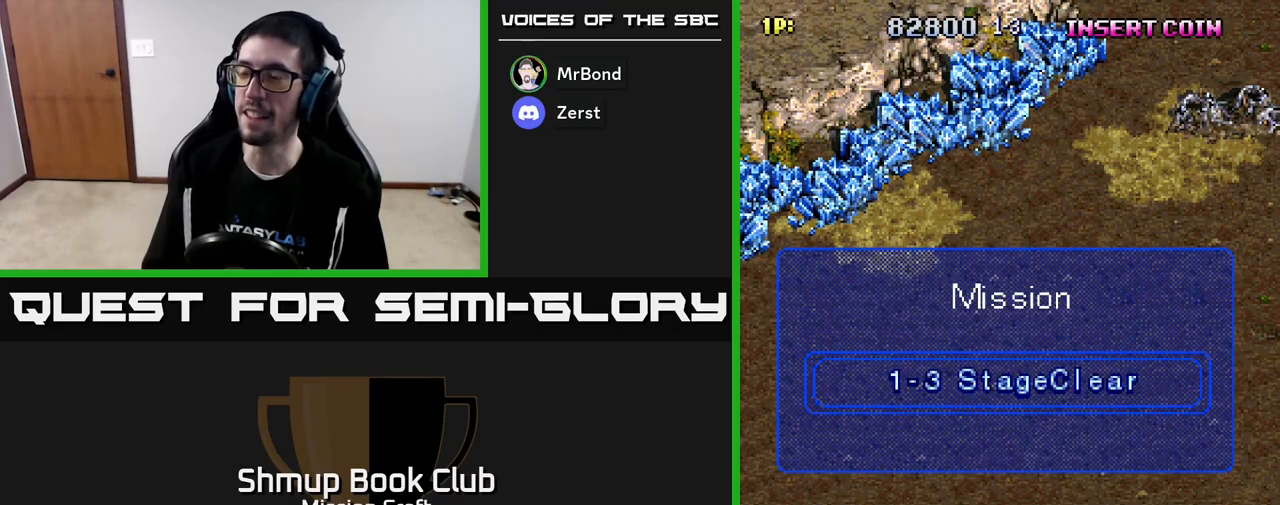
{"buttons": [], "left_stick": "center", "events": [[67, "DPAD_UP", "up"], [167, "DPAD_RIGHT", "up"]]}
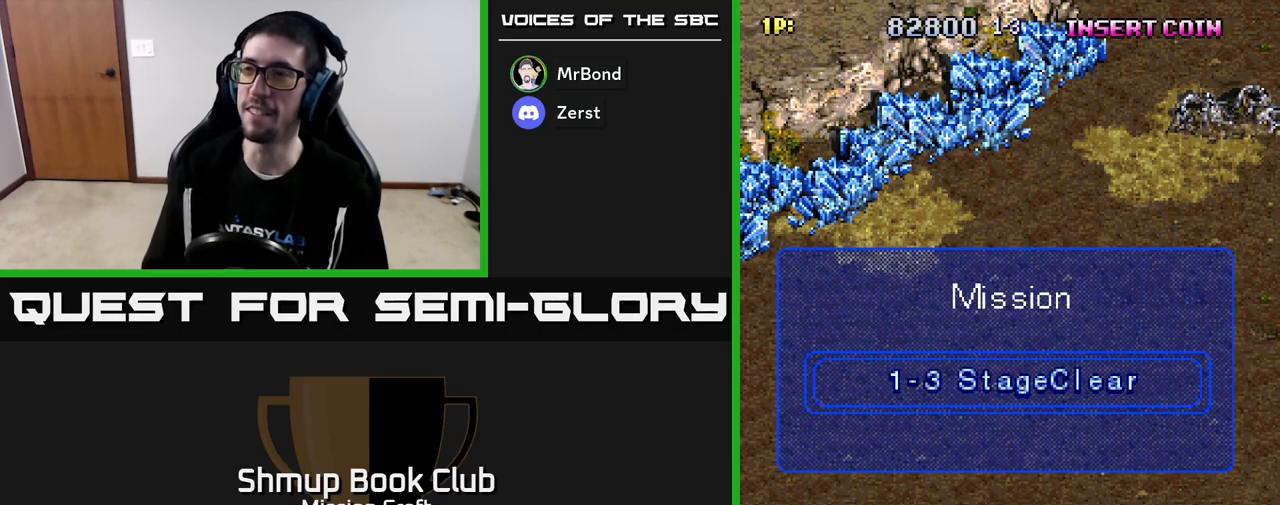
{"buttons": ["DPAD_UP"], "left_stick": "center", "events": [[17, "DPAD_UP", "down"]]}
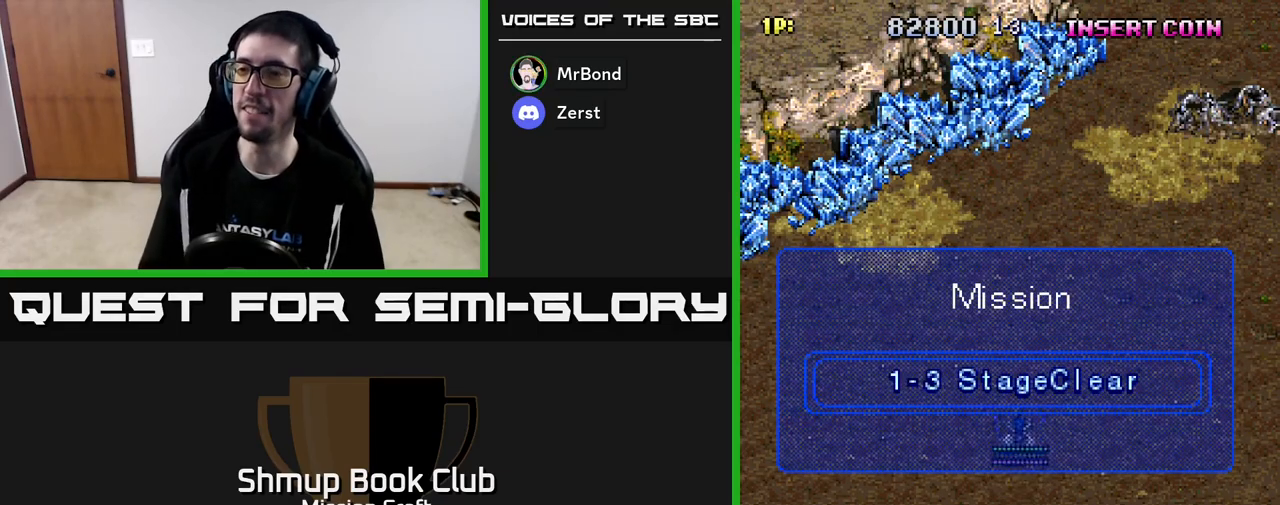
{"buttons": ["DPAD_UP"], "left_stick": "center", "events": [[233, "DPAD_LEFT", "down"], [367, "DPAD_LEFT", "up"]]}
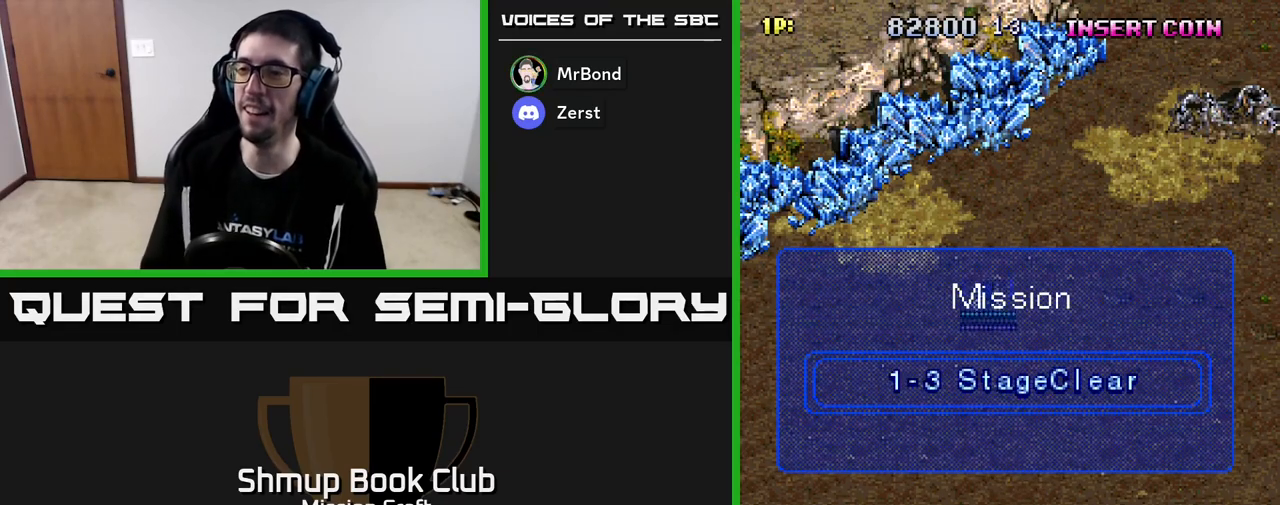
{"buttons": [], "left_stick": "center", "events": [[67, "DPAD_UP", "up"]]}
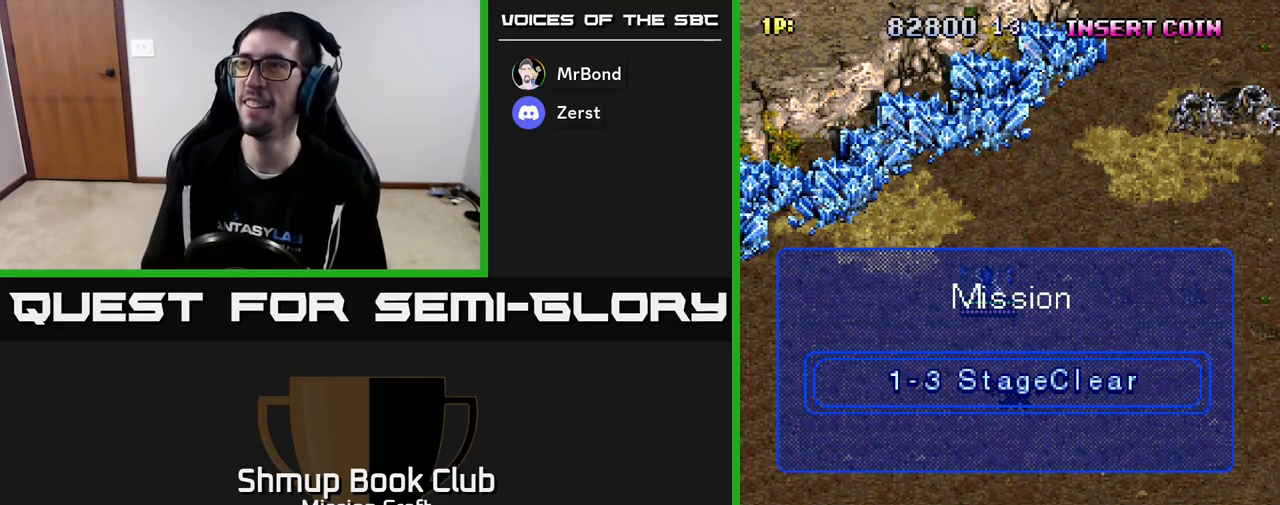
{"buttons": [], "left_stick": "center", "events": []}
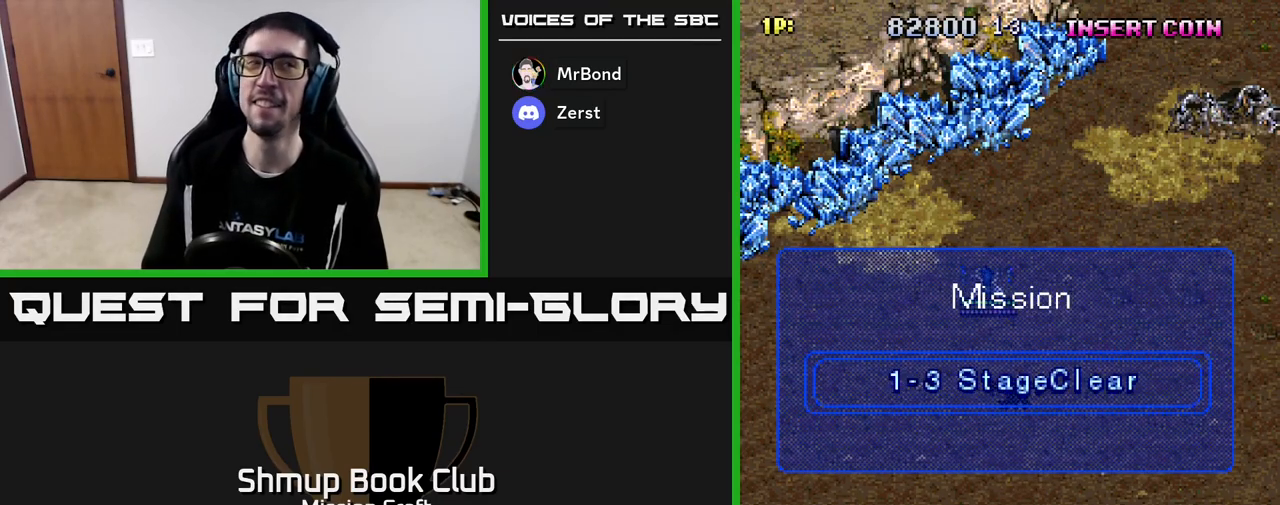
{"buttons": [], "left_stick": "center", "events": []}
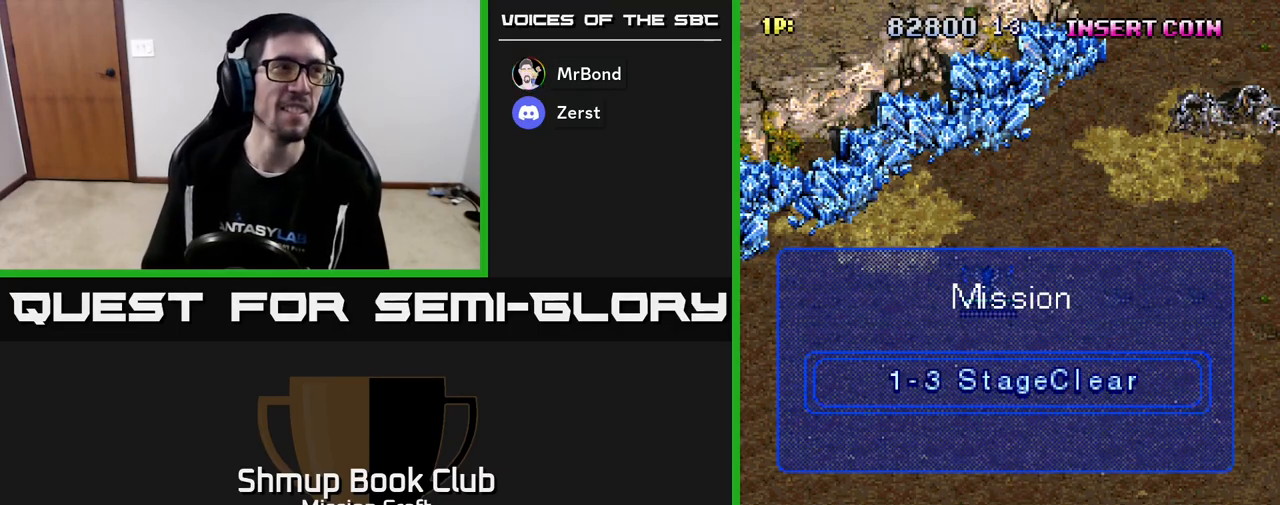
{"buttons": ["DPAD_DOWN", "DPAD_RIGHT"], "left_stick": "center", "events": [[333, "DPAD_DOWN", "down"], [417, "DPAD_RIGHT", "down"]]}
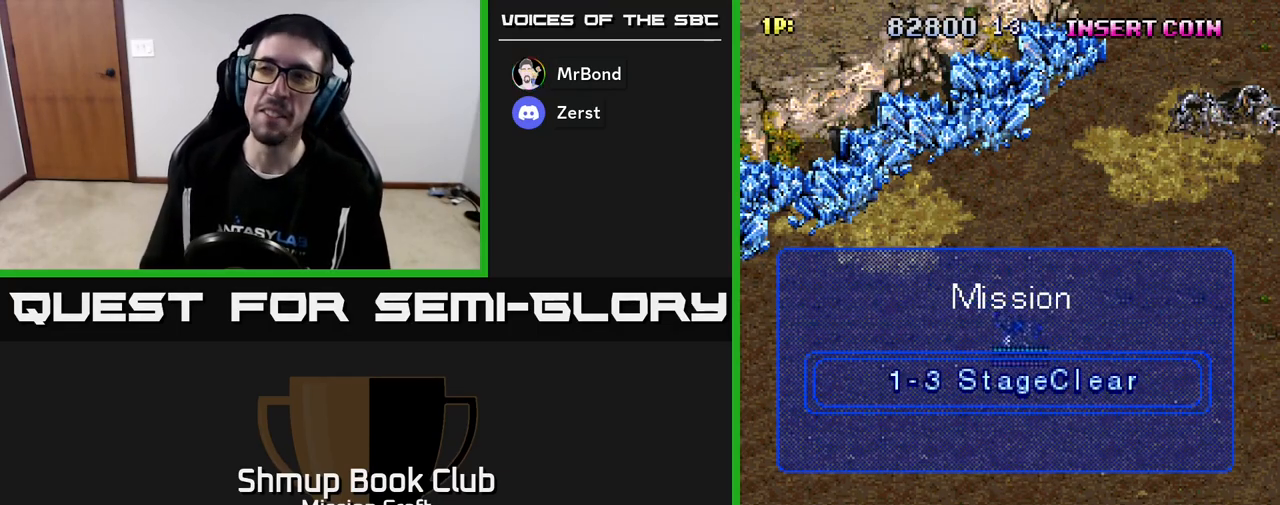
{"buttons": [], "left_stick": "center", "events": [[83, "DPAD_DOWN", "up"], [83, "DPAD_RIGHT", "up"]]}
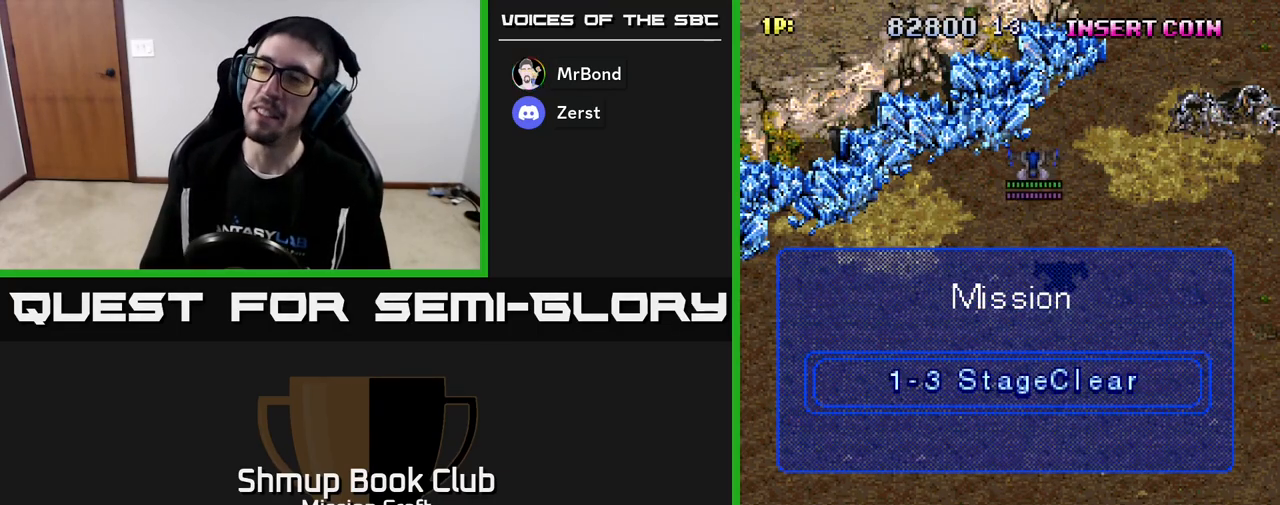
{"buttons": [], "left_stick": "center", "events": []}
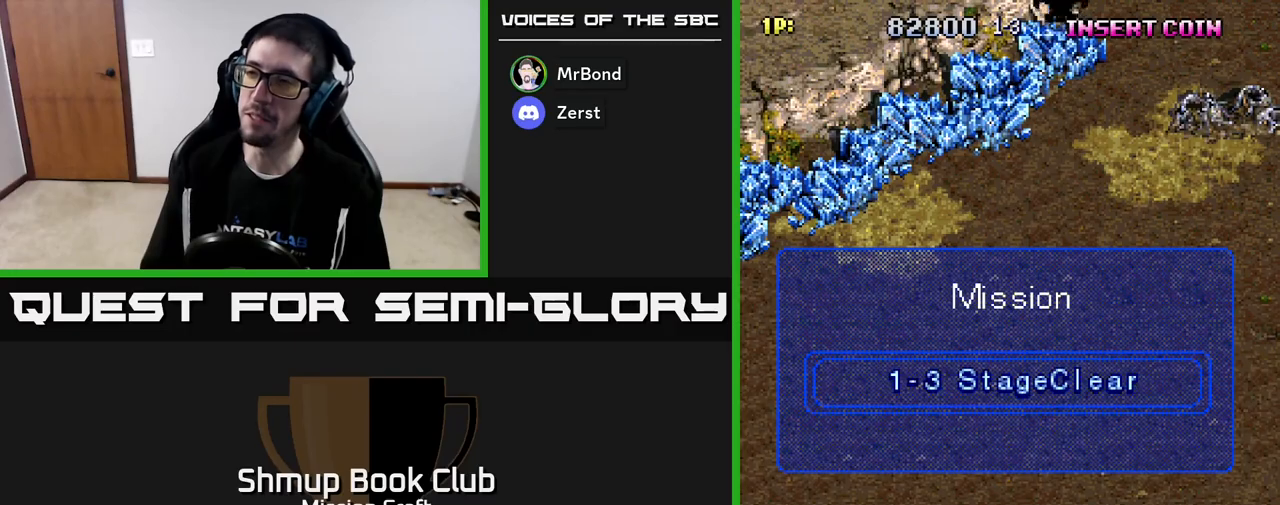
{"buttons": [], "left_stick": "center", "events": []}
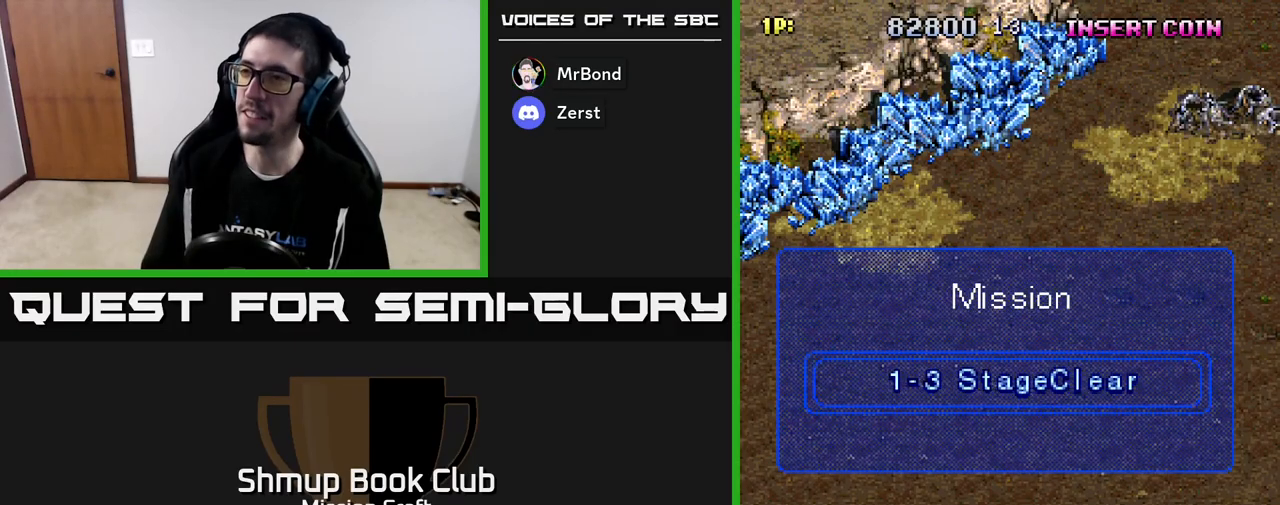
{"buttons": [], "left_stick": "center", "events": []}
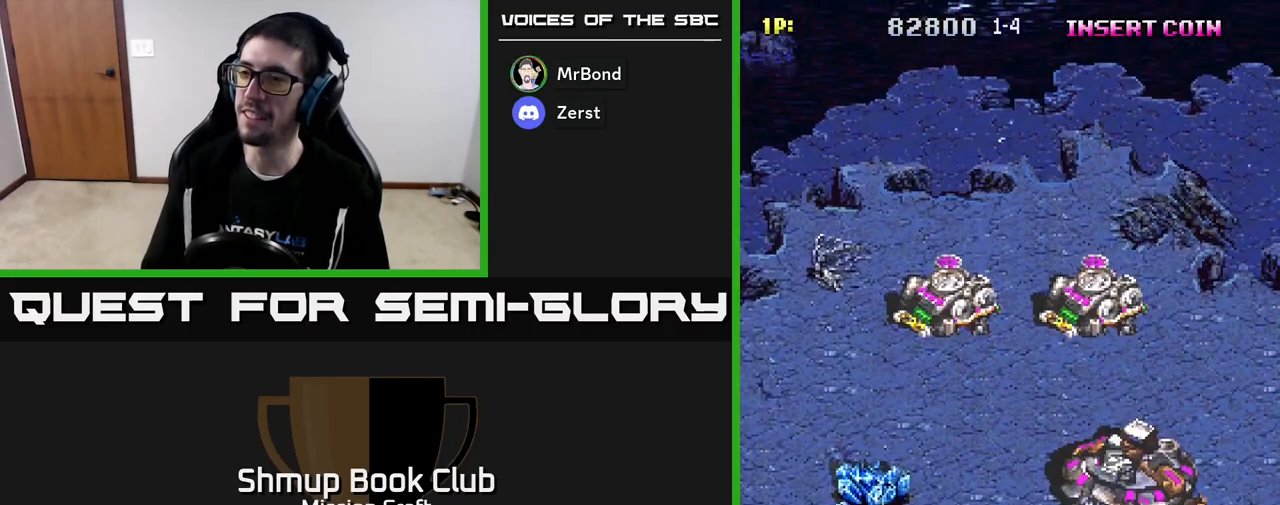
{"buttons": ["R2", "DPAD_RIGHT"], "left_stick": "center", "events": [[400, "DPAD_RIGHT", "down"], [417, "R2", "down"]]}
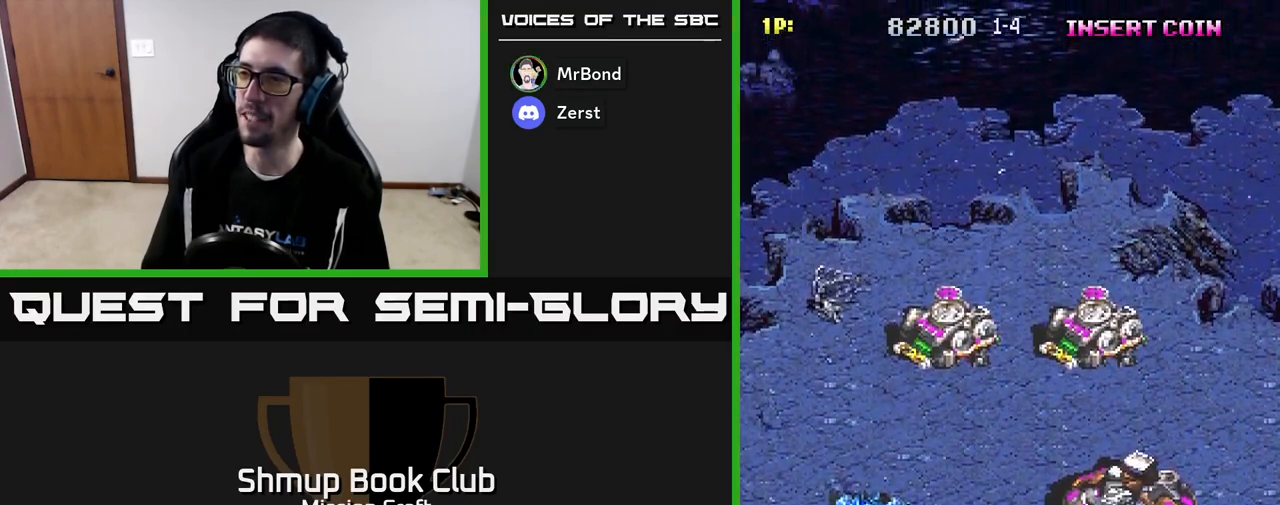
{"buttons": ["R2", "DPAD_DOWN", "DPAD_RIGHT"], "left_stick": "center", "events": [[367, "DPAD_DOWN", "down"]]}
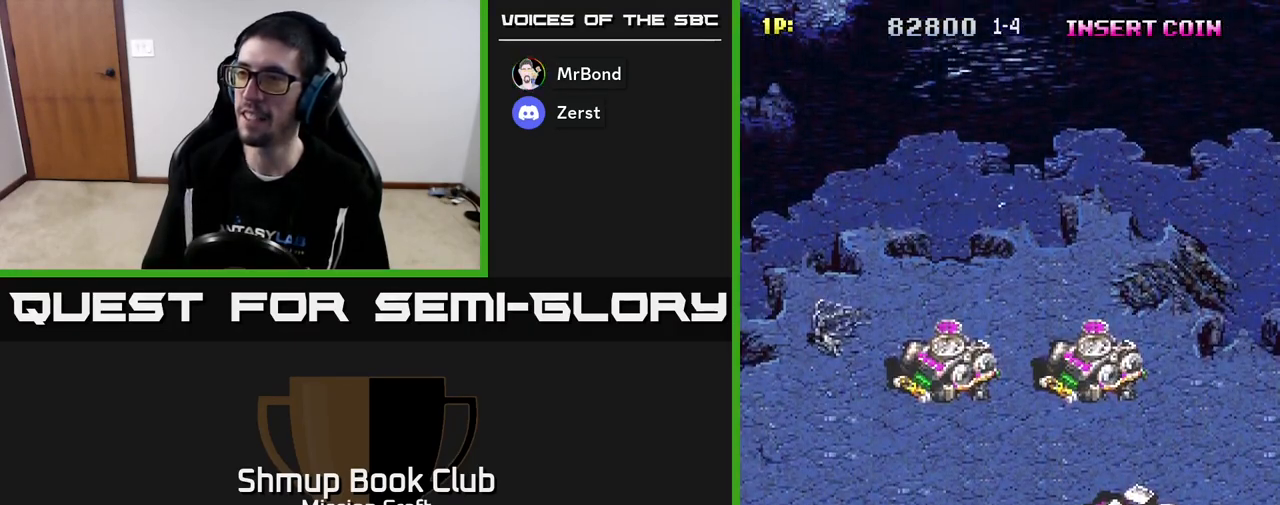
{"buttons": ["R2", "DPAD_DOWN", "DPAD_RIGHT"], "left_stick": "center", "events": [[50, "DPAD_DOWN", "up"], [367, "DPAD_DOWN", "down"]]}
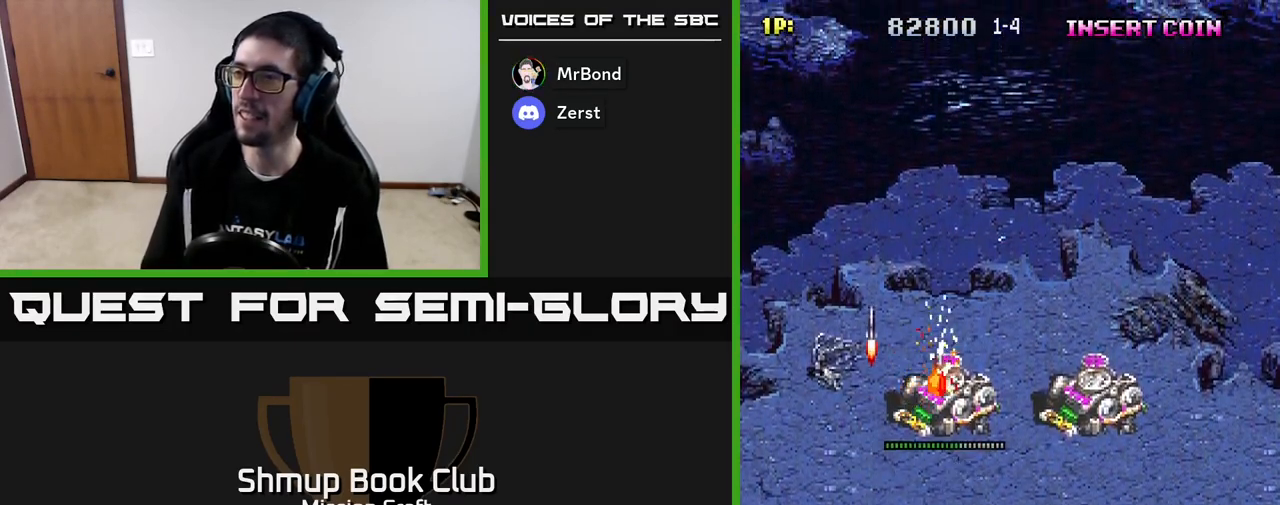
{"buttons": ["R2", "DPAD_DOWN", "DPAD_RIGHT"], "left_stick": "center", "events": [[33, "DPAD_DOWN", "up"], [433, "DPAD_DOWN", "down"]]}
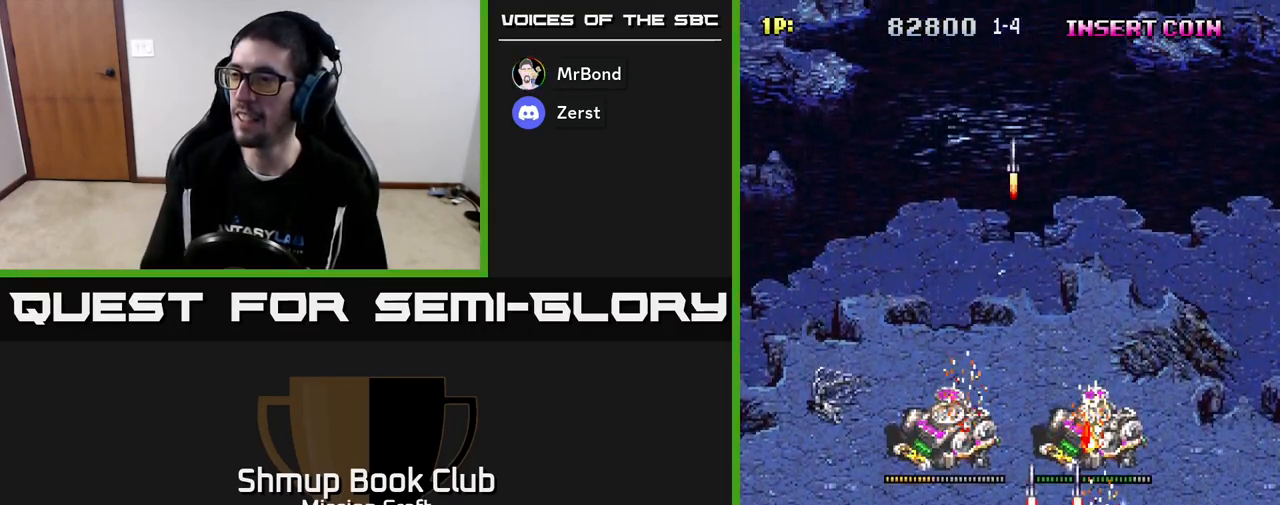
{"buttons": ["R2"], "left_stick": "center", "events": [[33, "DPAD_RIGHT", "up"], [167, "DPAD_DOWN", "up"]]}
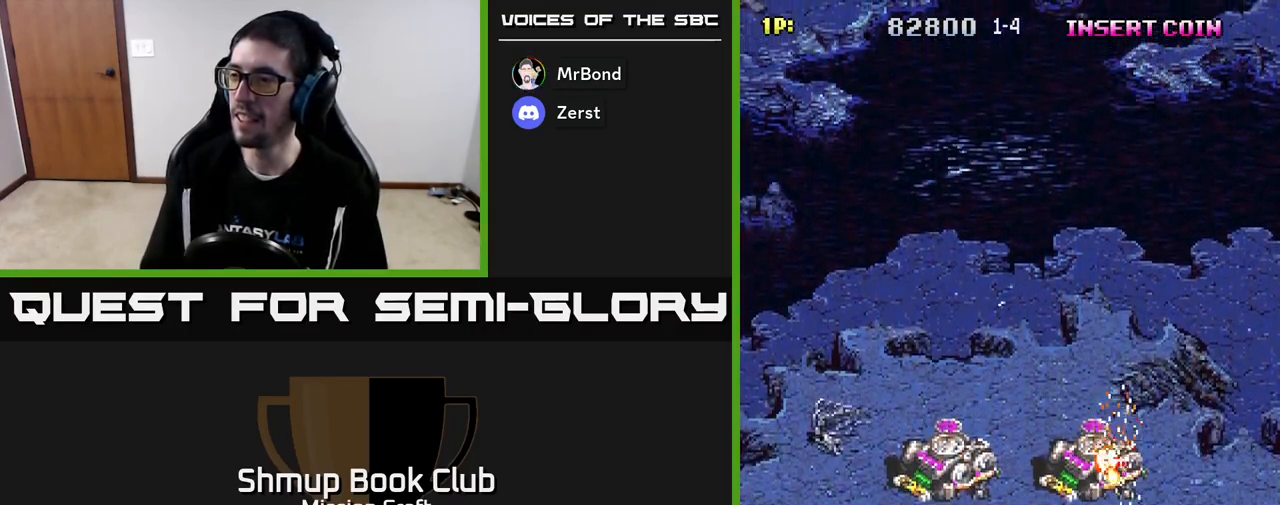
{"buttons": ["R2", "DPAD_LEFT"], "left_stick": "center", "events": [[350, "DPAD_LEFT", "down"]]}
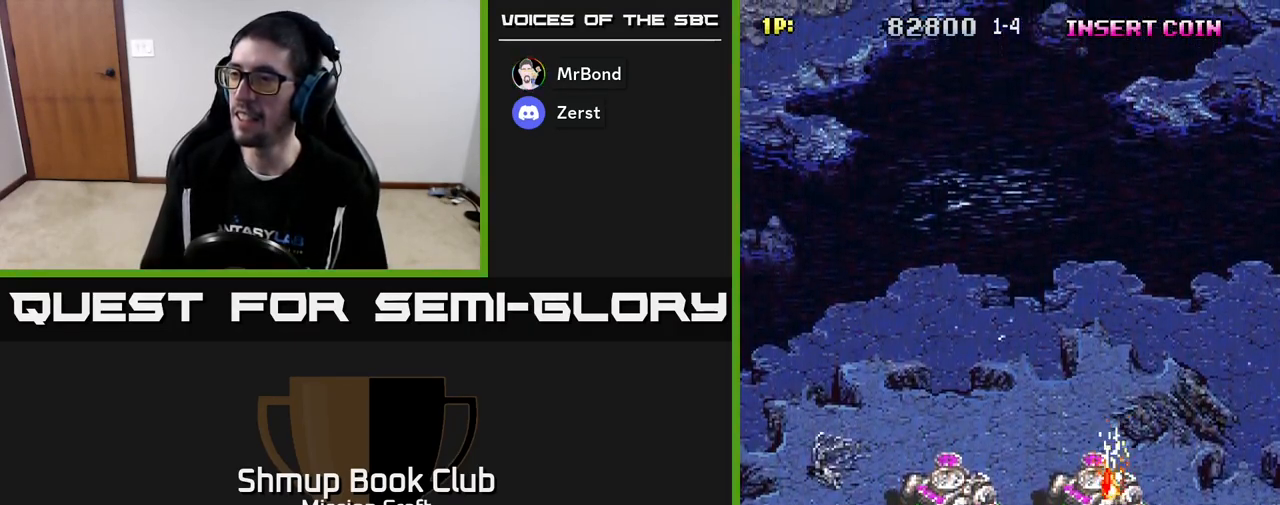
{"buttons": ["R2"], "left_stick": "center", "events": [[483, "DPAD_LEFT", "up"]]}
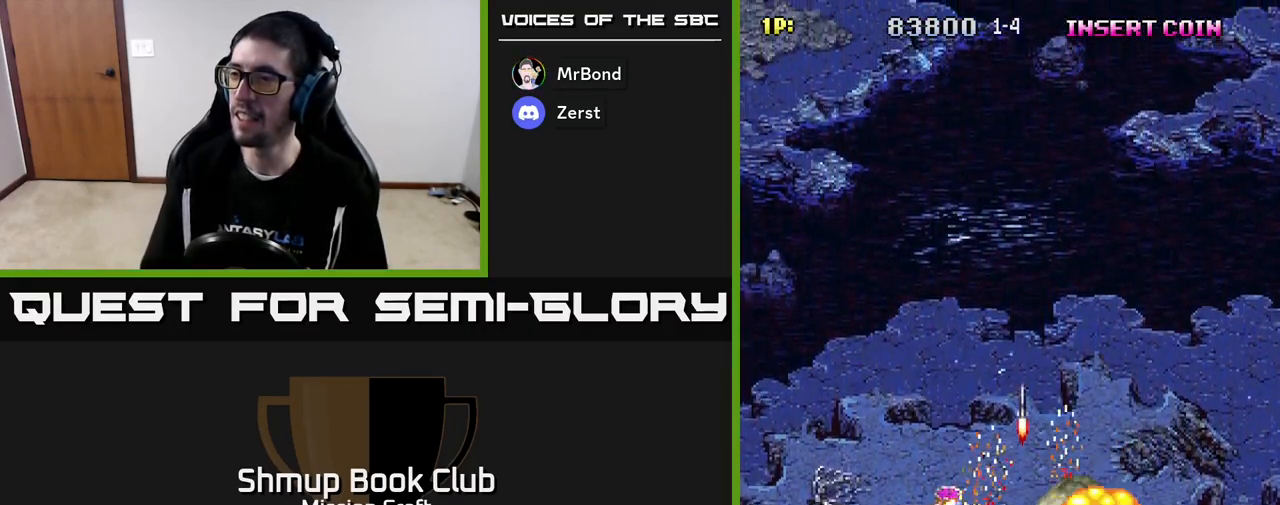
{"buttons": ["R2", "DPAD_LEFT"], "left_stick": "center", "events": [[17, "DPAD_RIGHT", "down"], [417, "DPAD_RIGHT", "up"], [450, "DPAD_LEFT", "down"]]}
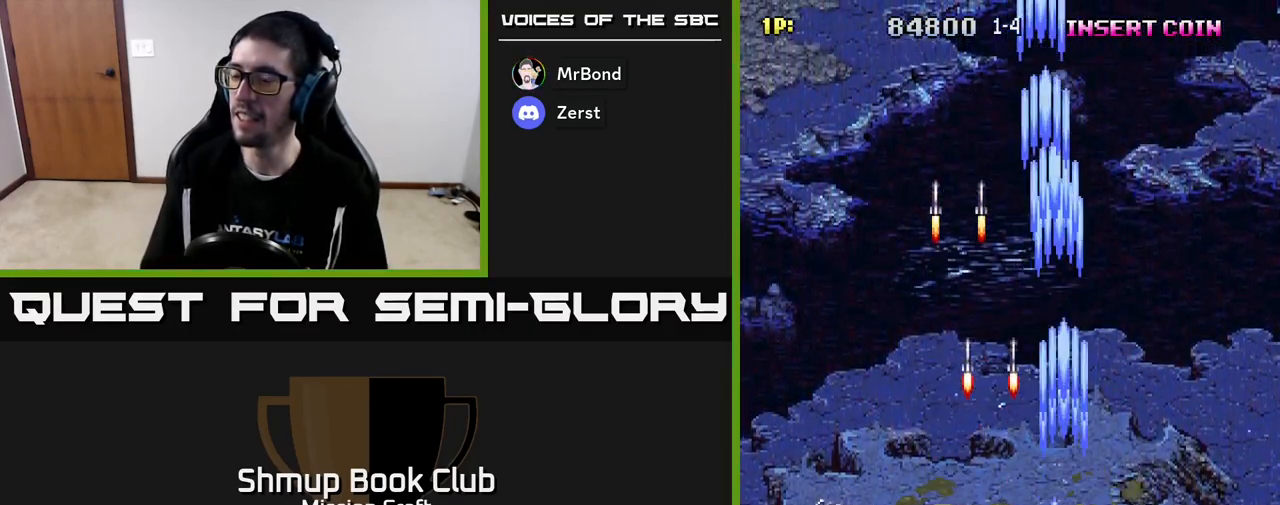
{"buttons": ["DPAD_UP", "DPAD_LEFT"], "left_stick": "center", "events": [[150, "DPAD_UP", "down"], [383, "R2", "up"]]}